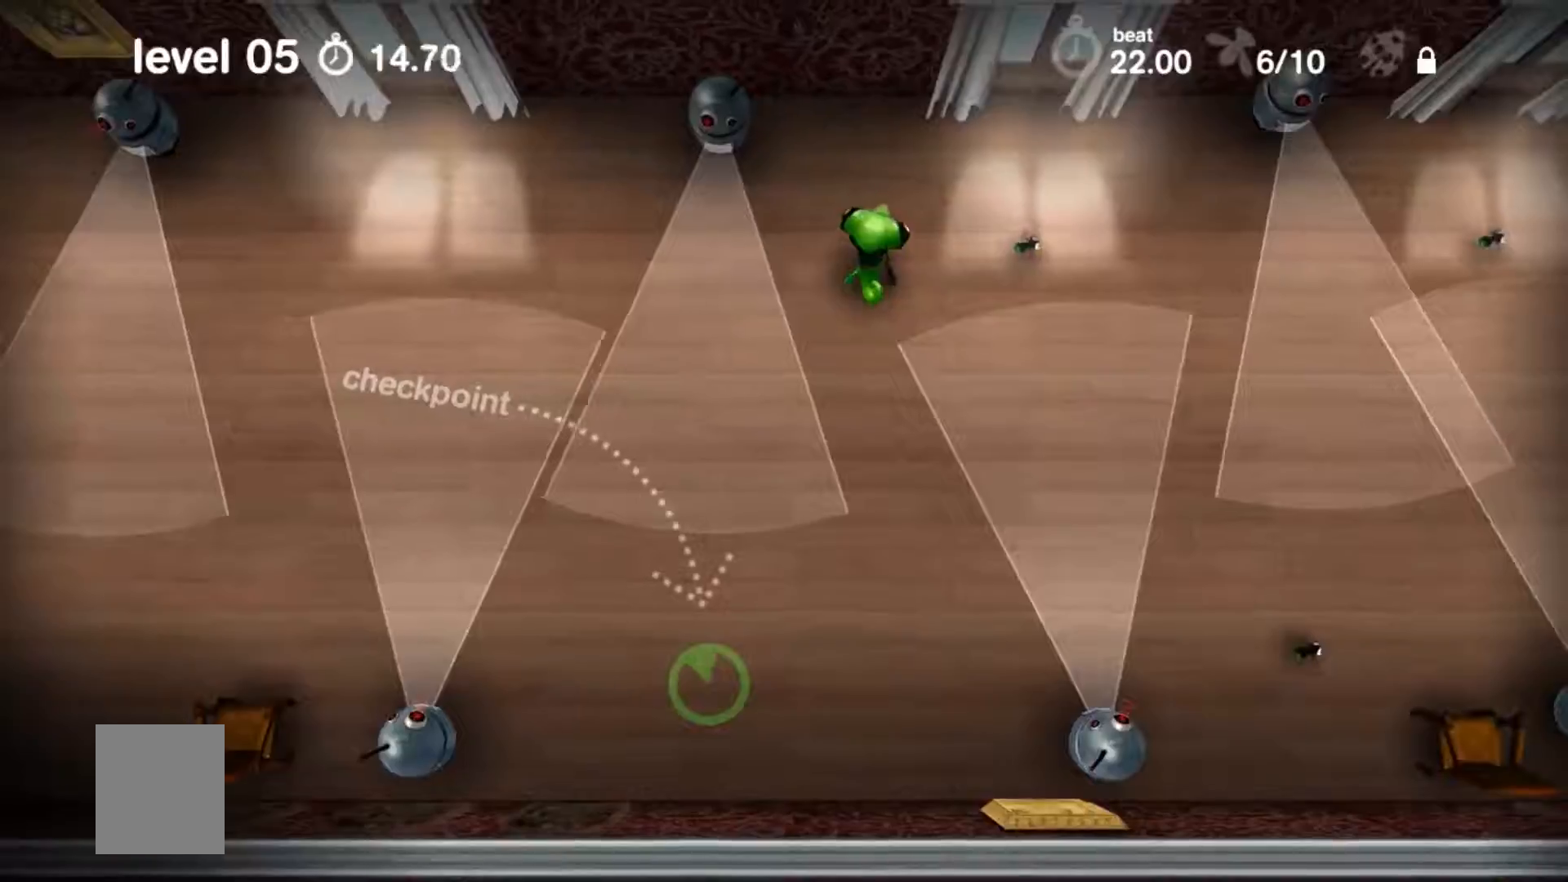
Gameplay with a controller (Xbox layout); each line is a JSON object with the inputs held at the frame after it. "events" lists button and stick changes between this image and that frame as [ms after this image, input, new state], when the widget could be followed in between. Not read: DPAD_DOWN DPAD_LEFT DPAD_RIGHT DPAD_UP L1 L2 L3 R1 R2 R3 SELECT START.
{"buttons": ["A"], "events": []}
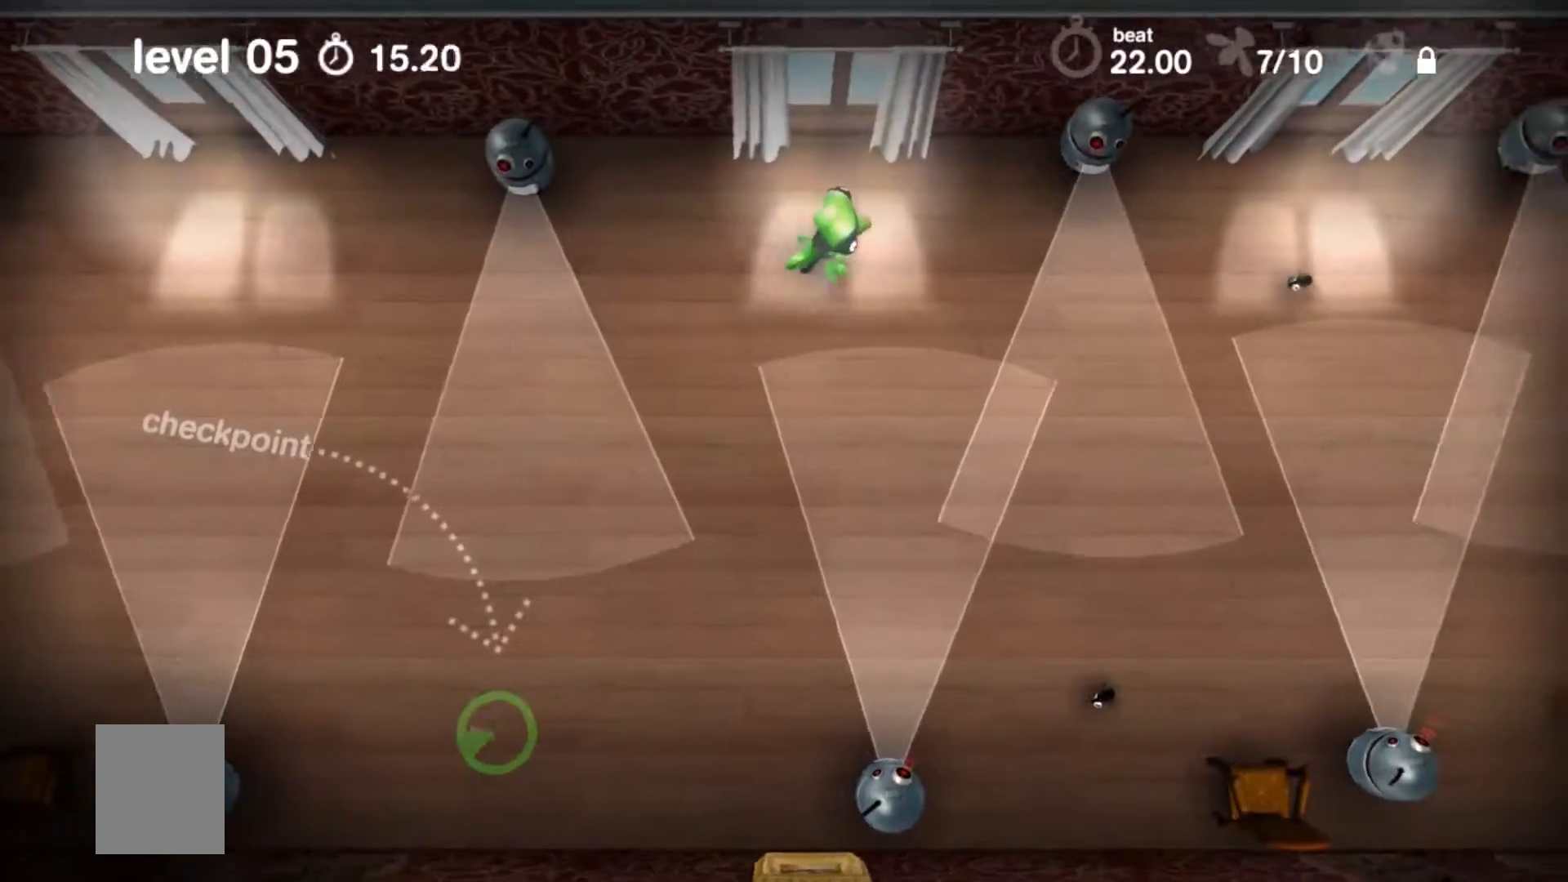
{"buttons": ["A"], "events": []}
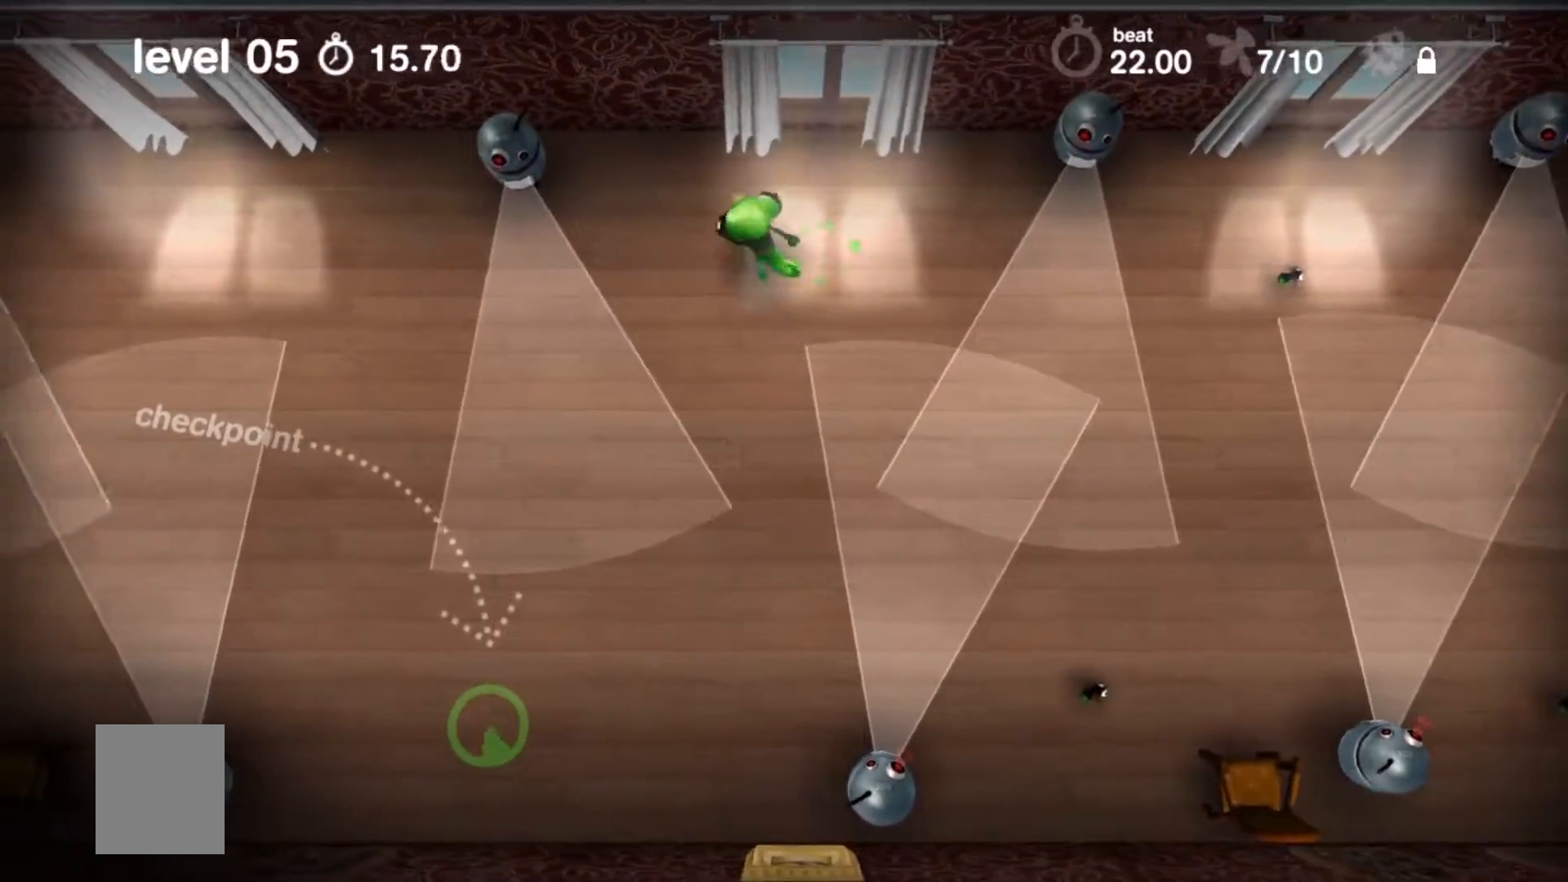
{"buttons": ["A"], "events": []}
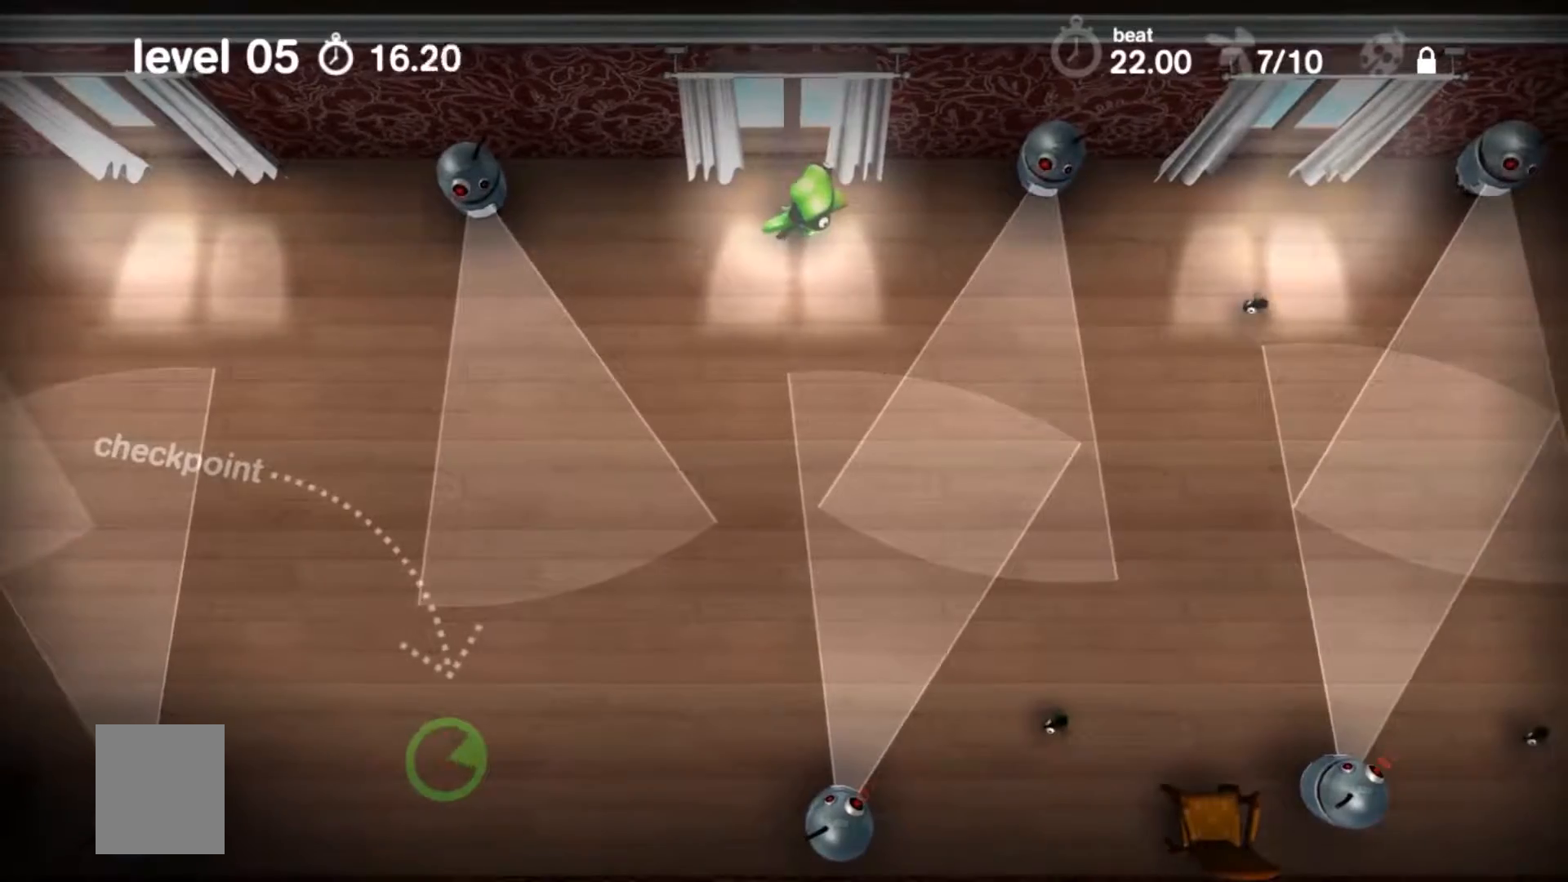
{"buttons": ["A"], "events": []}
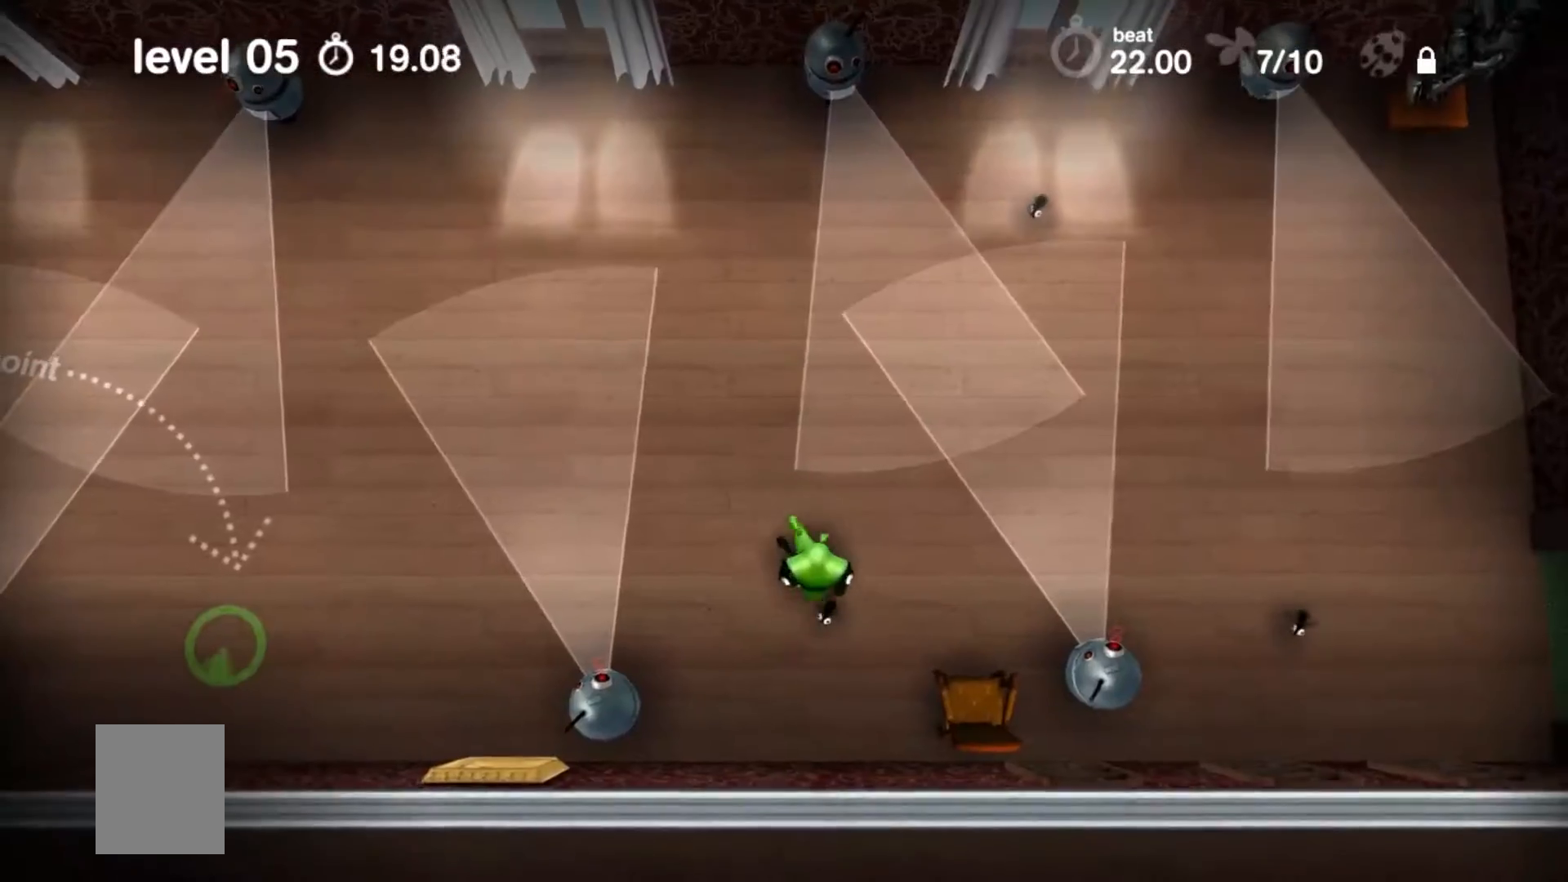
{"buttons": ["A"], "events": []}
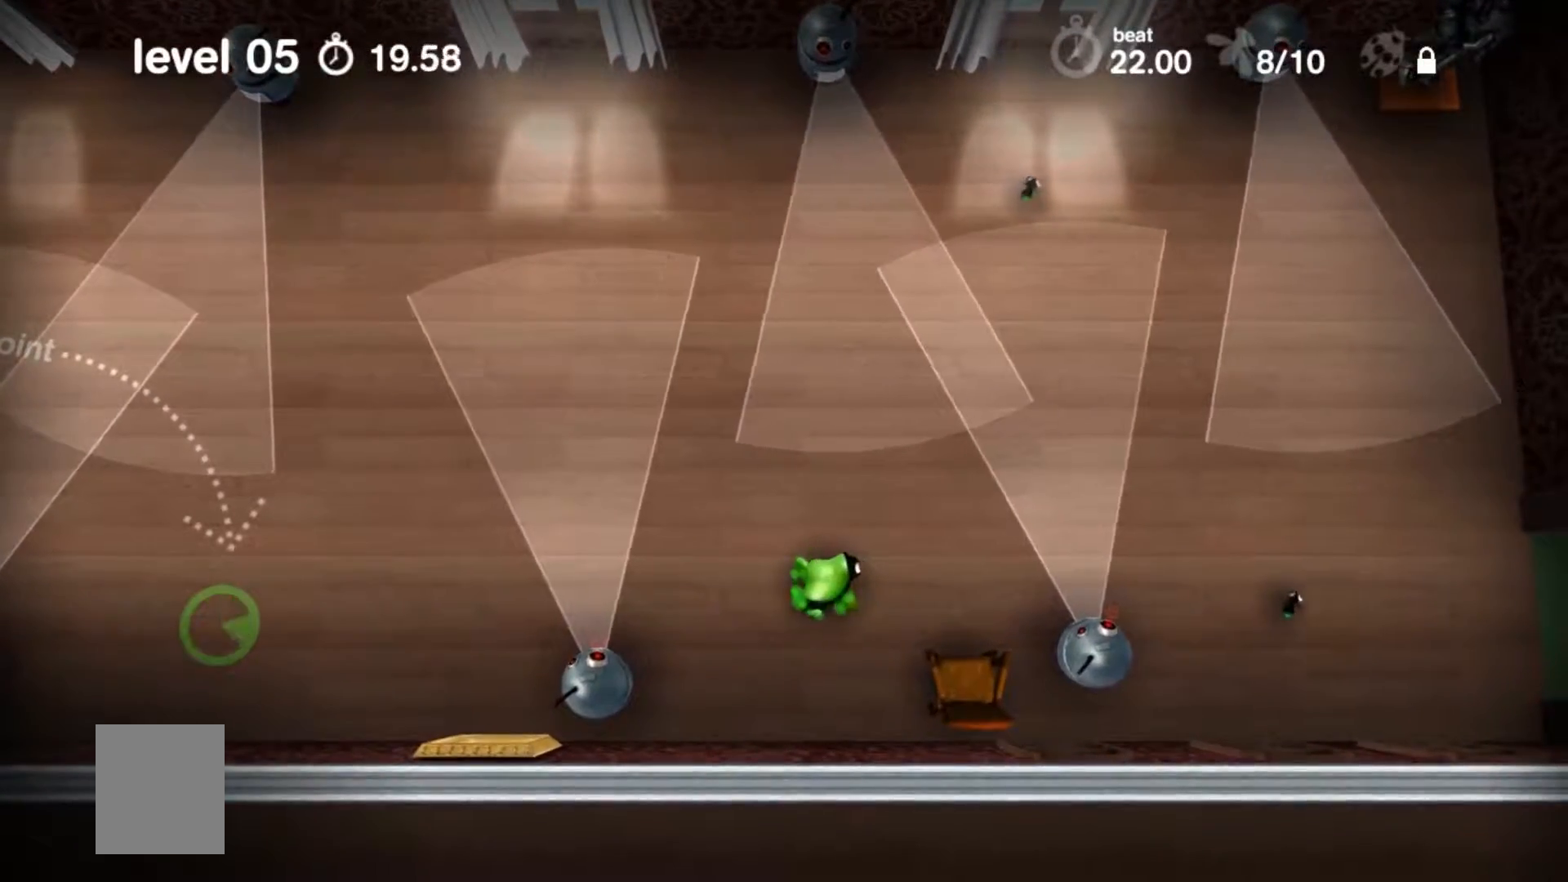
{"buttons": ["A"], "events": []}
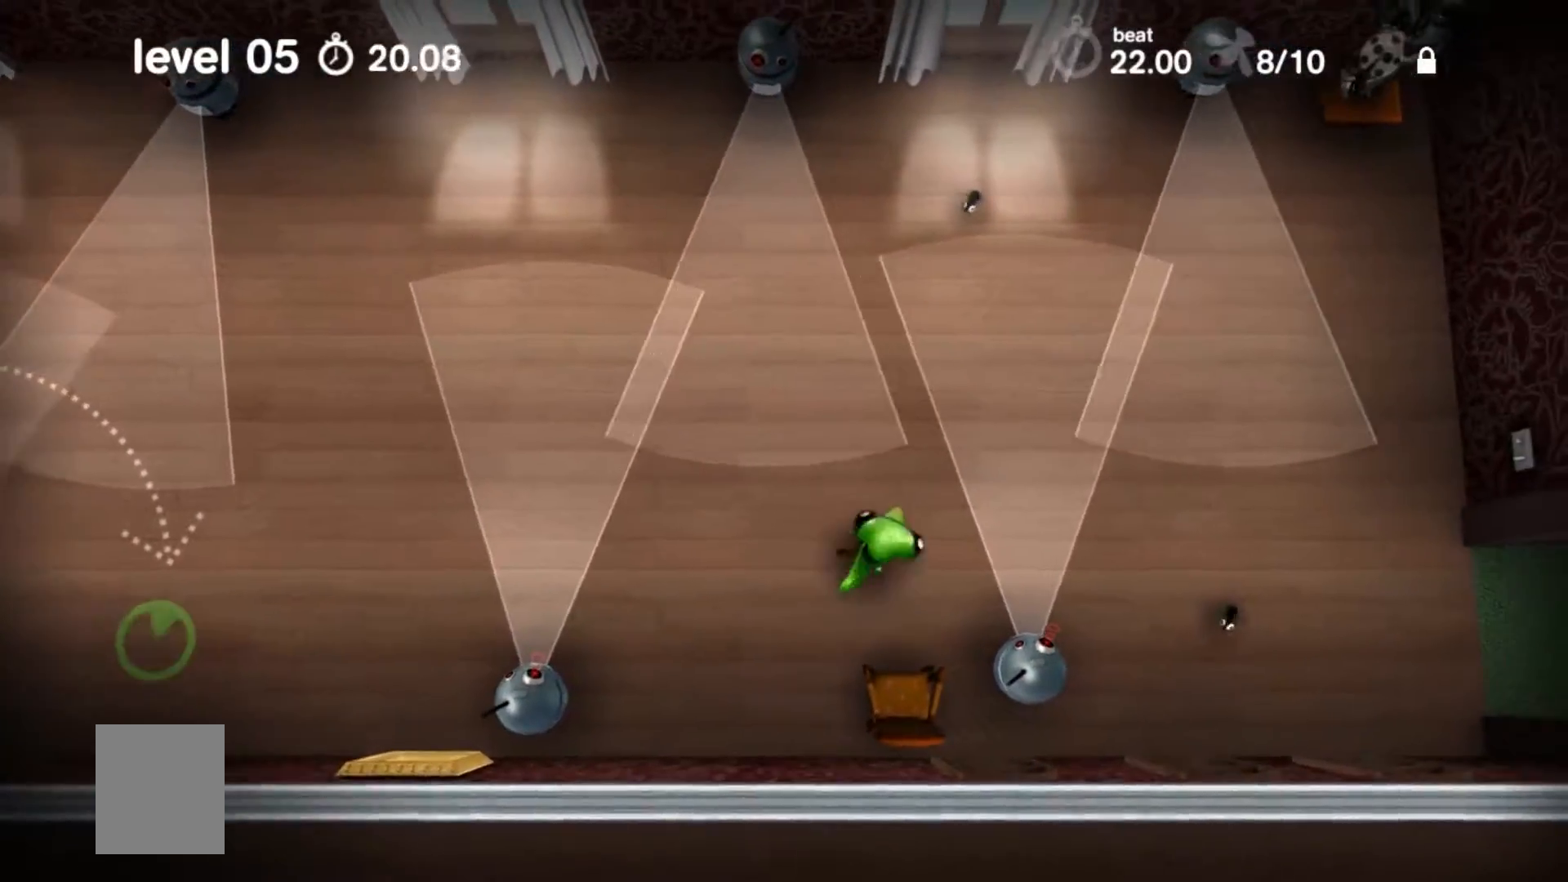
{"buttons": ["A"], "events": []}
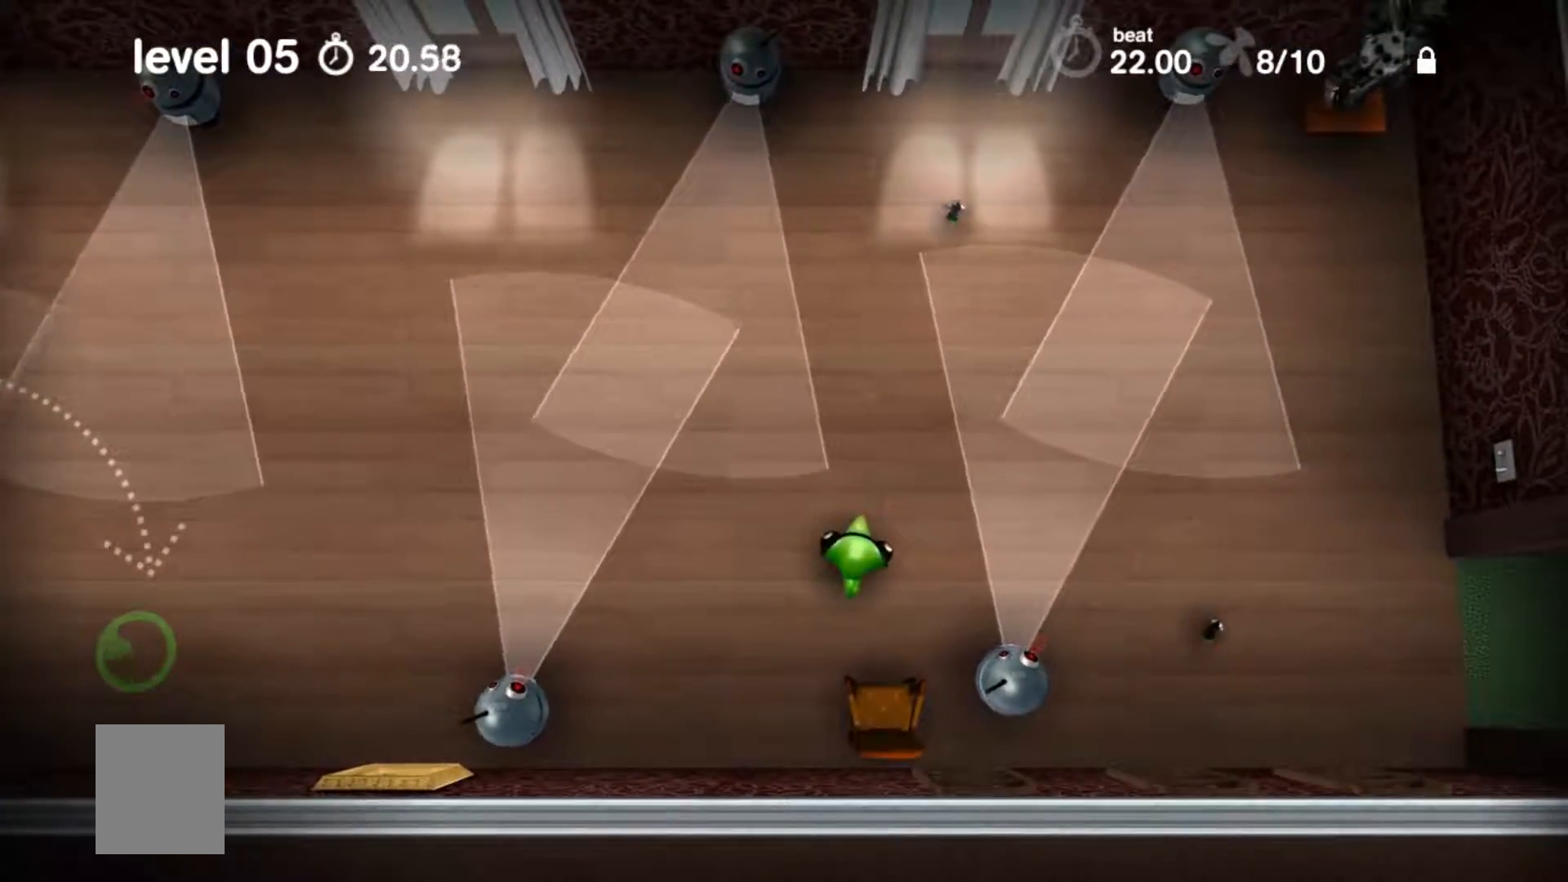
{"buttons": ["A"], "events": []}
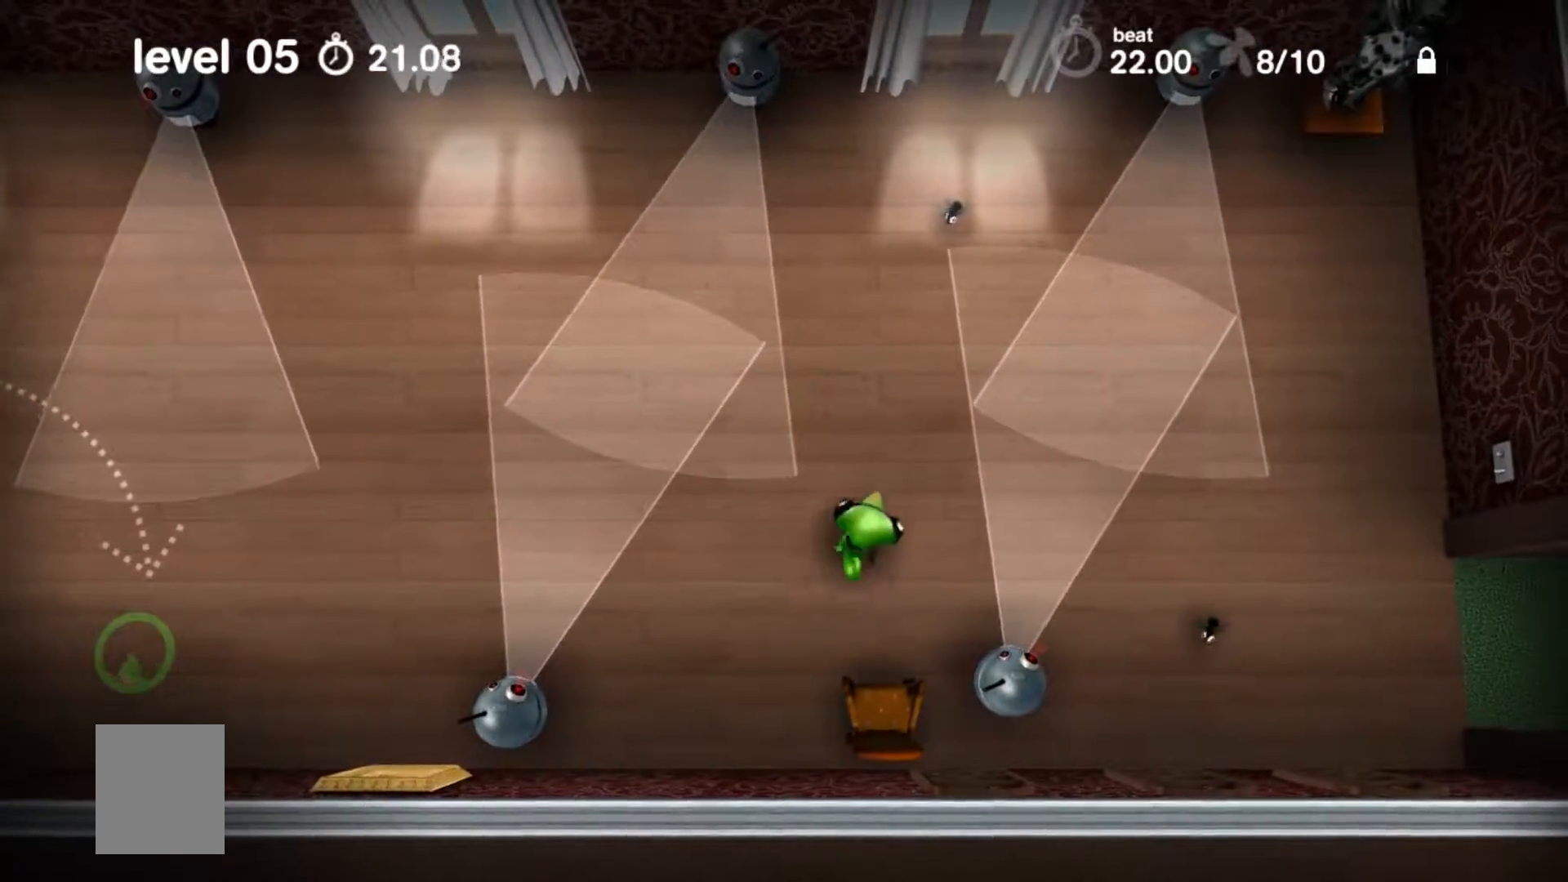
{"buttons": ["A"], "events": []}
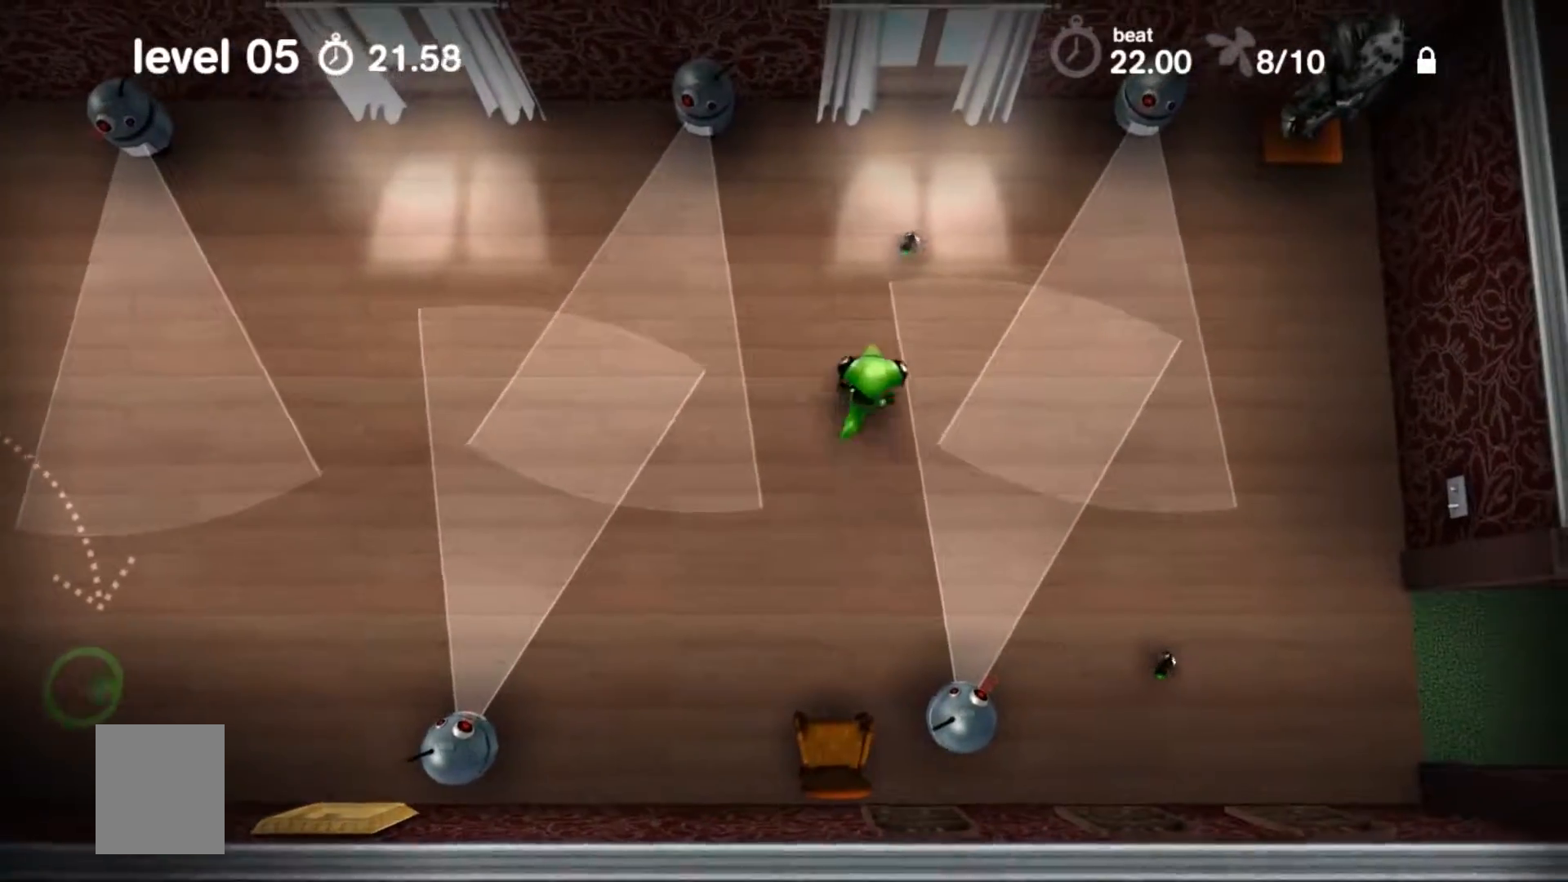
{"buttons": ["A"], "events": []}
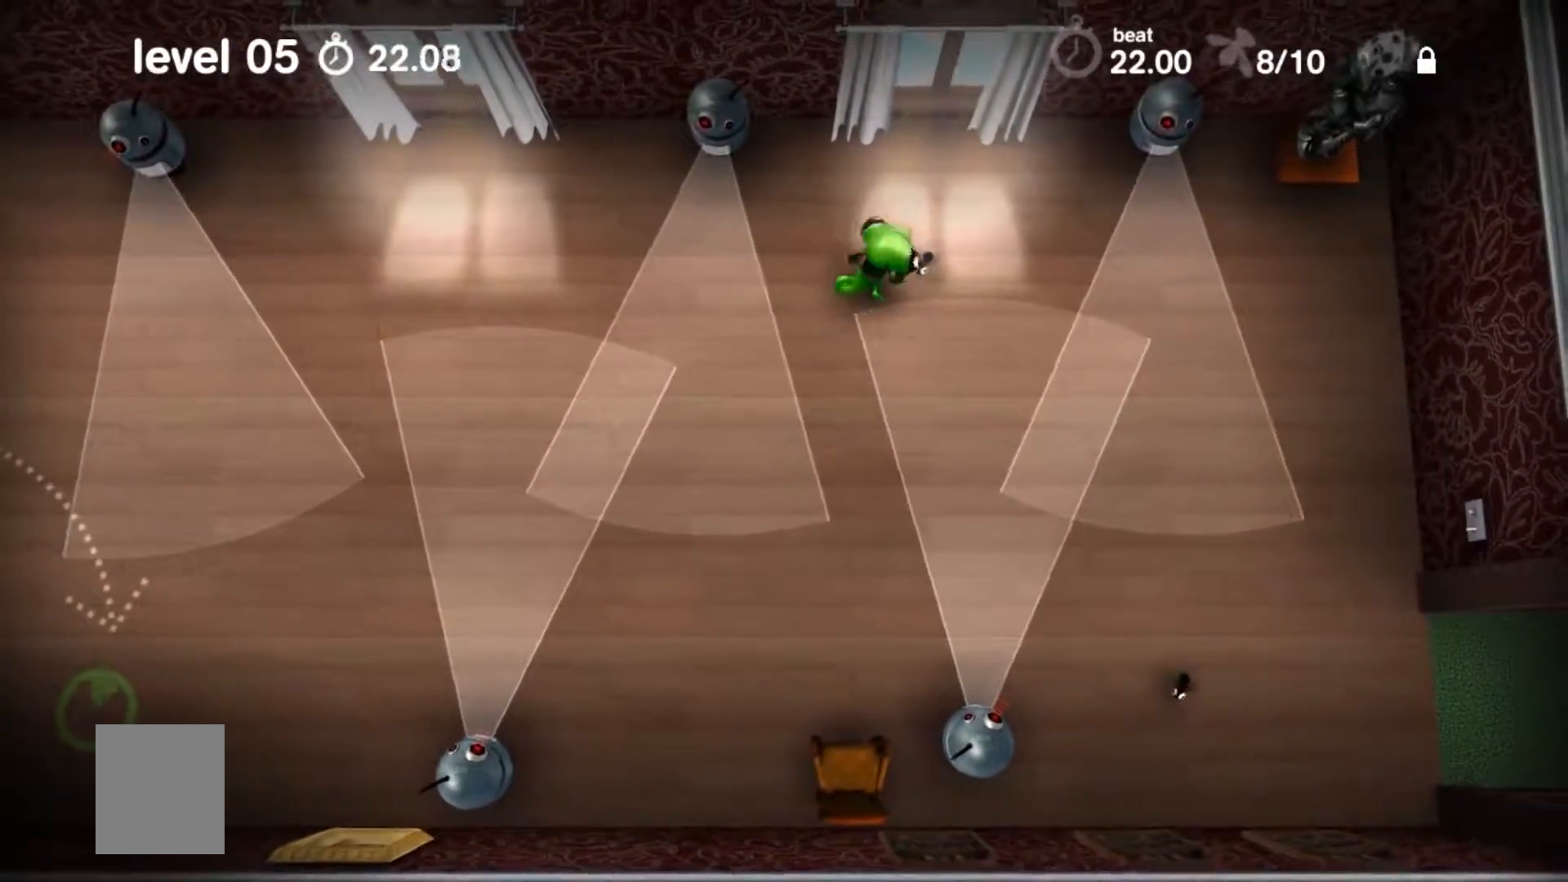
{"buttons": ["A"], "events": []}
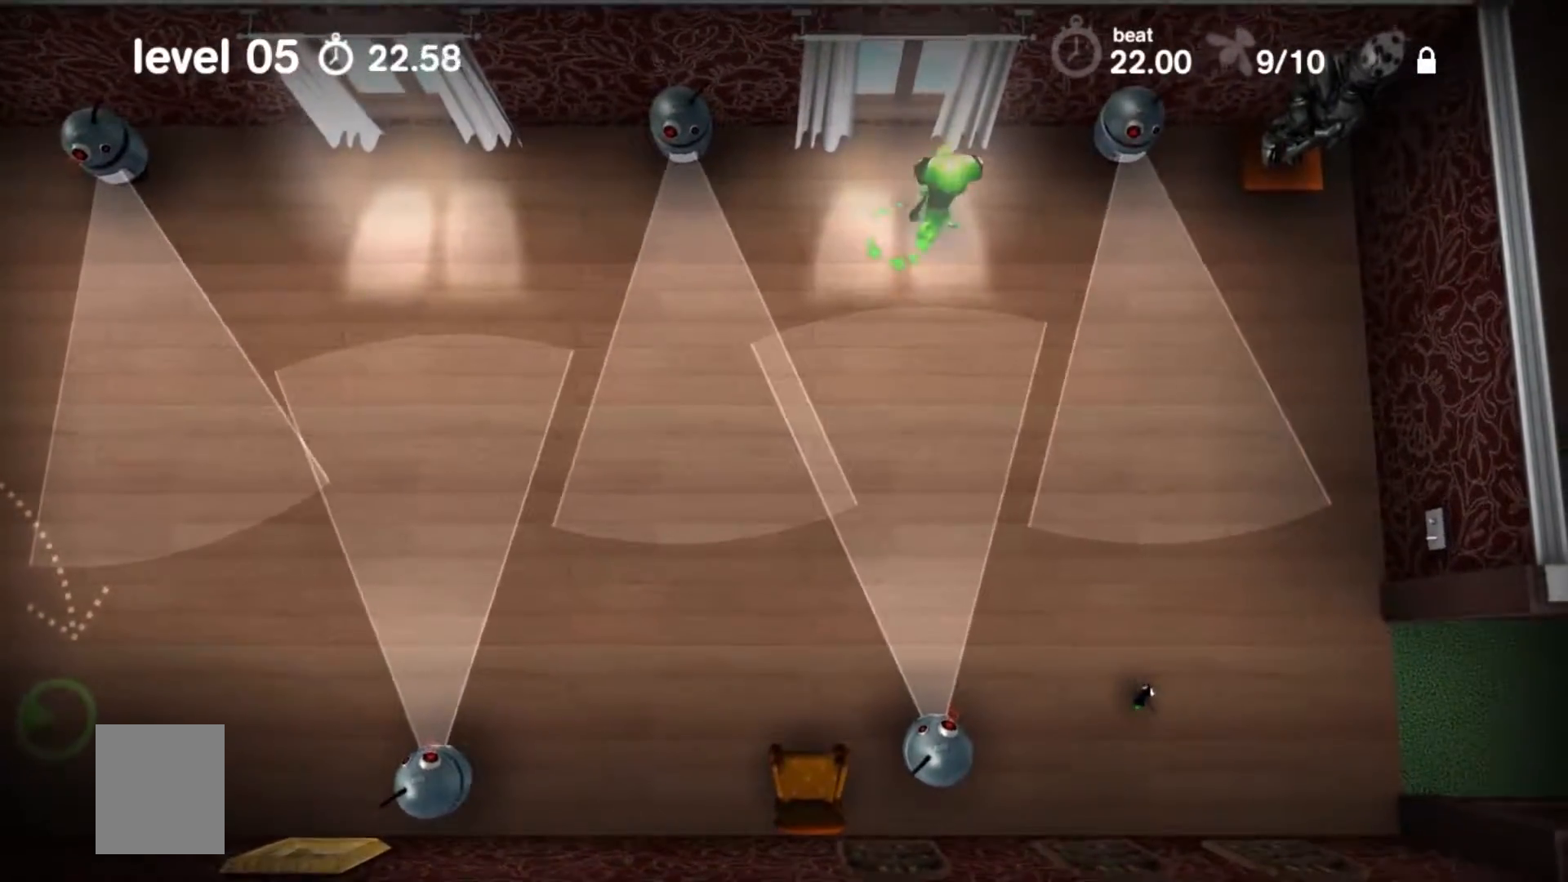
{"buttons": ["A"], "events": []}
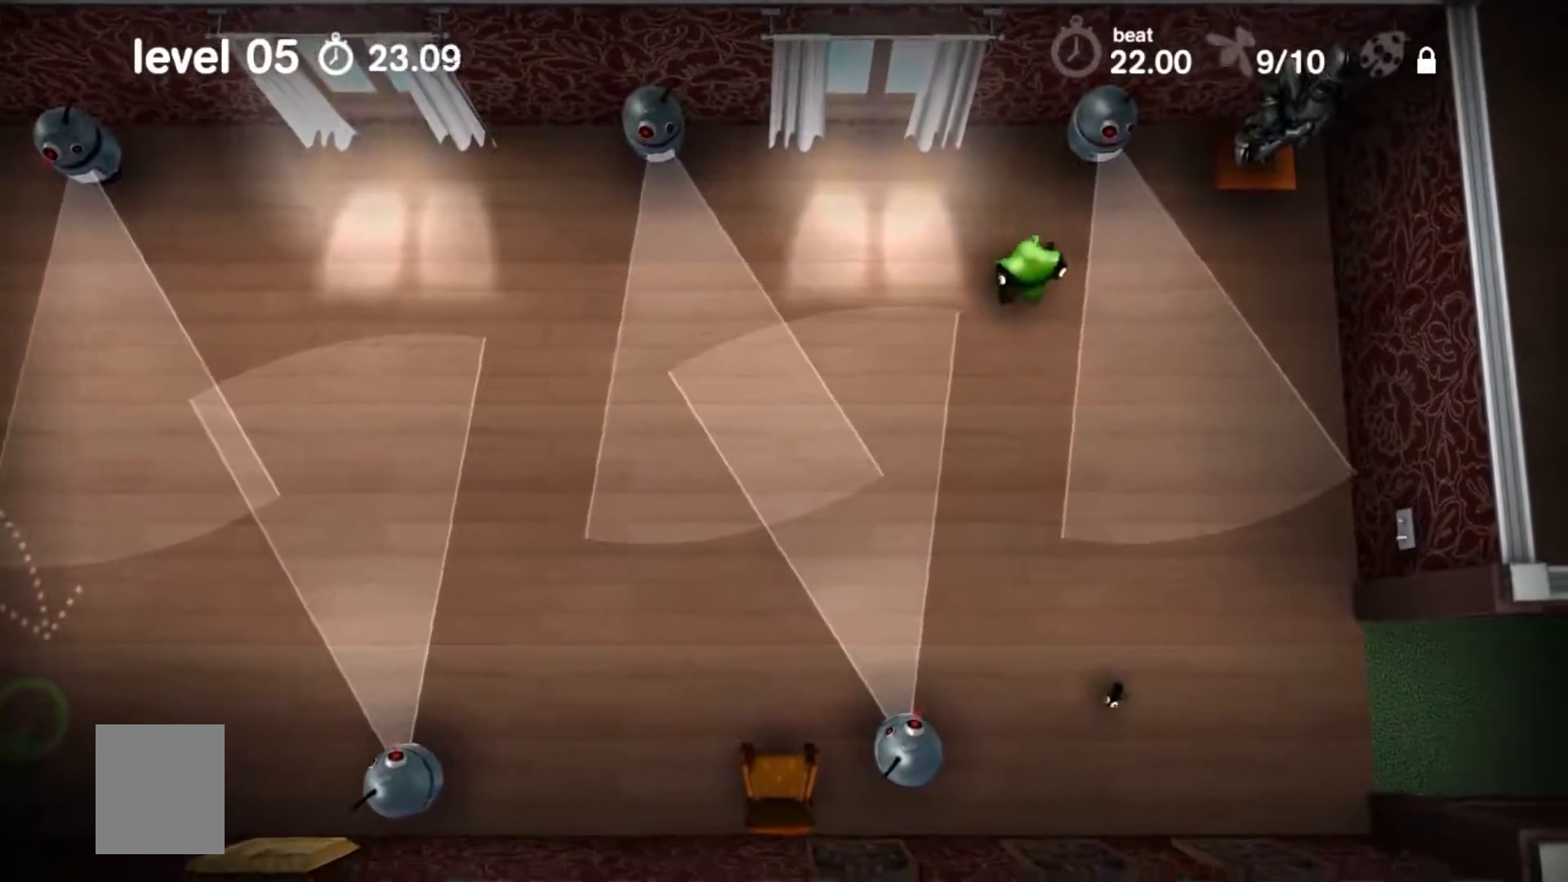
{"buttons": ["A"], "events": []}
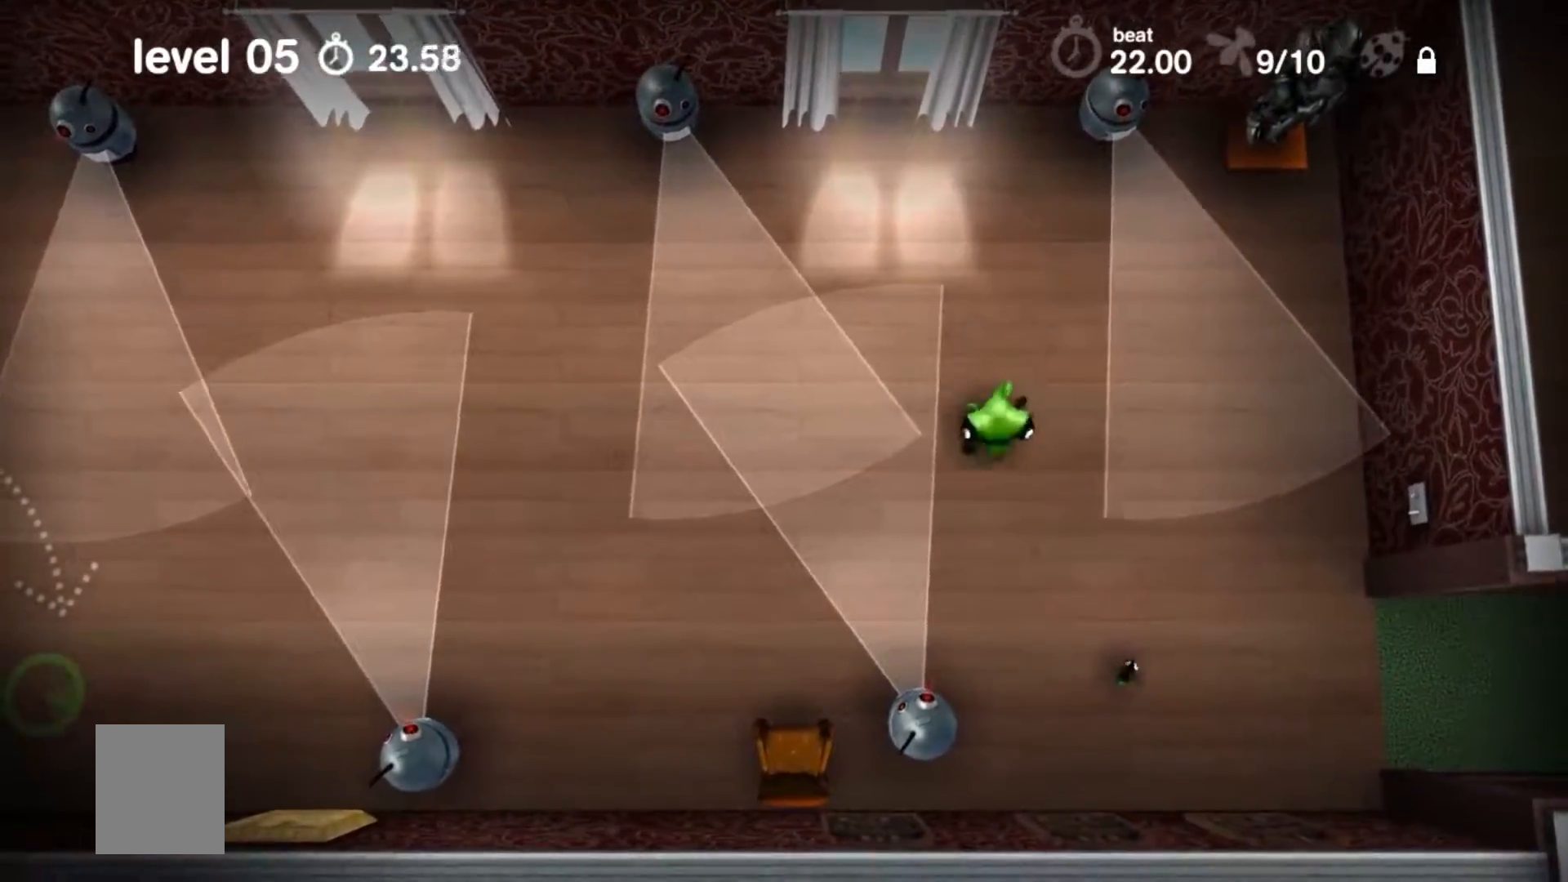
{"buttons": ["A"], "events": []}
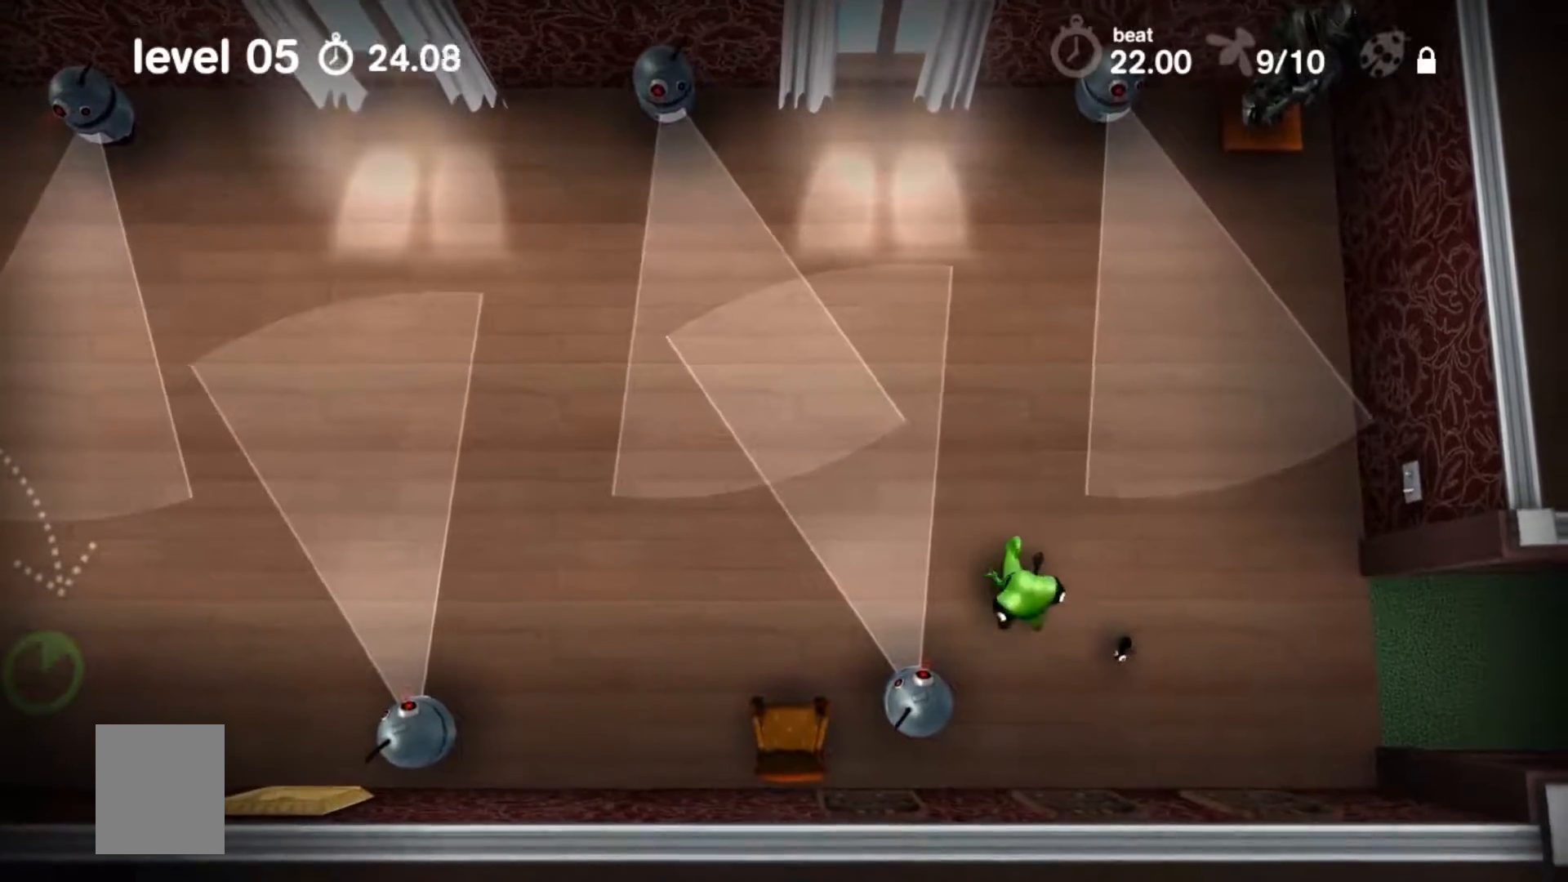
{"buttons": ["A"], "events": []}
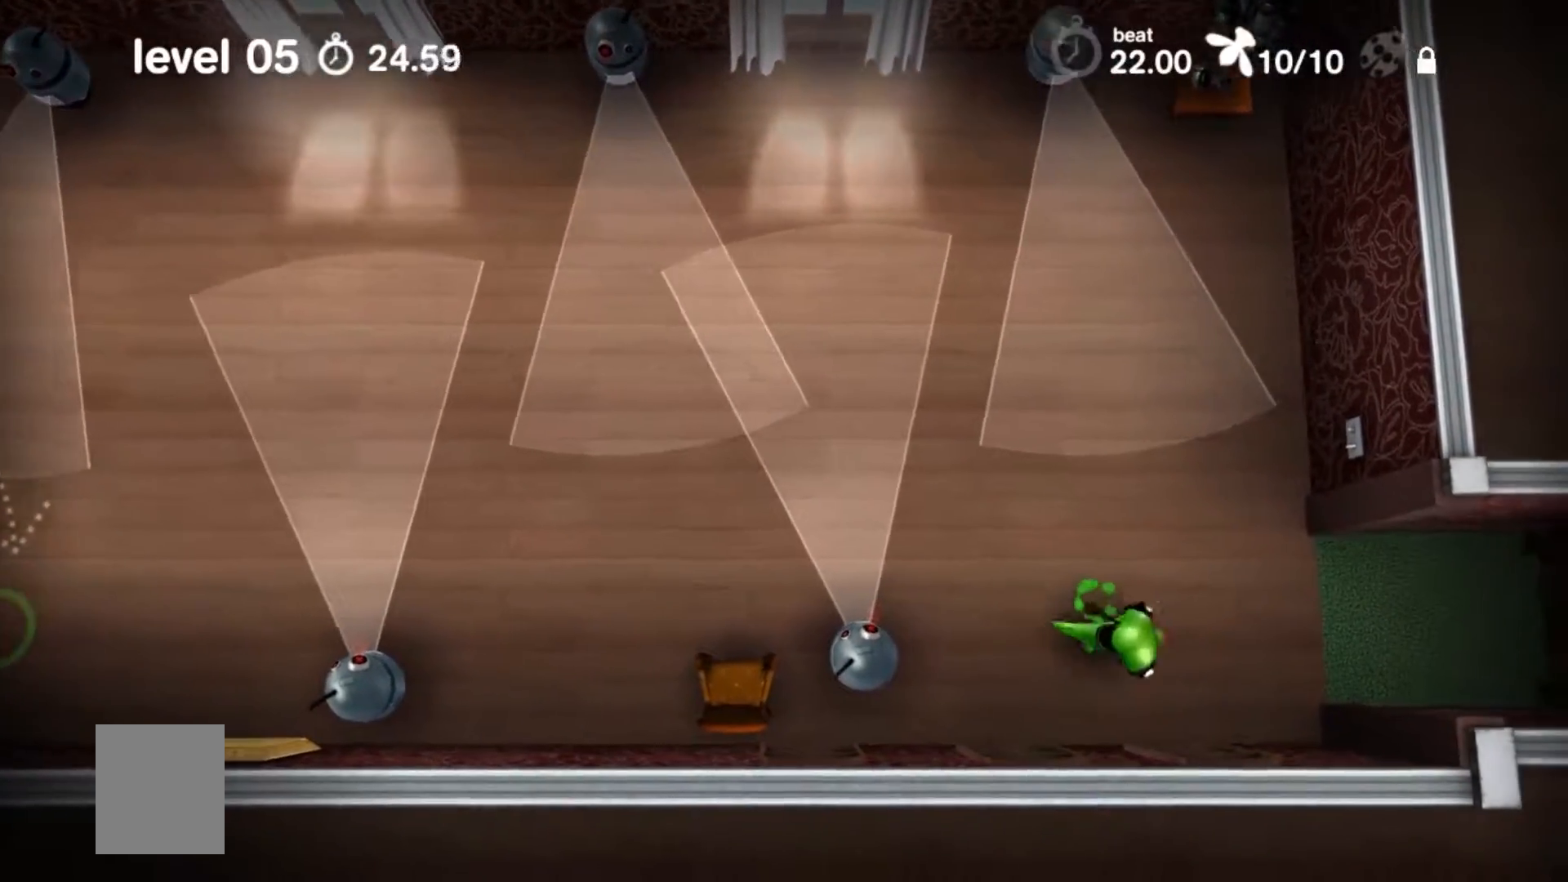
{"buttons": ["A"], "events": []}